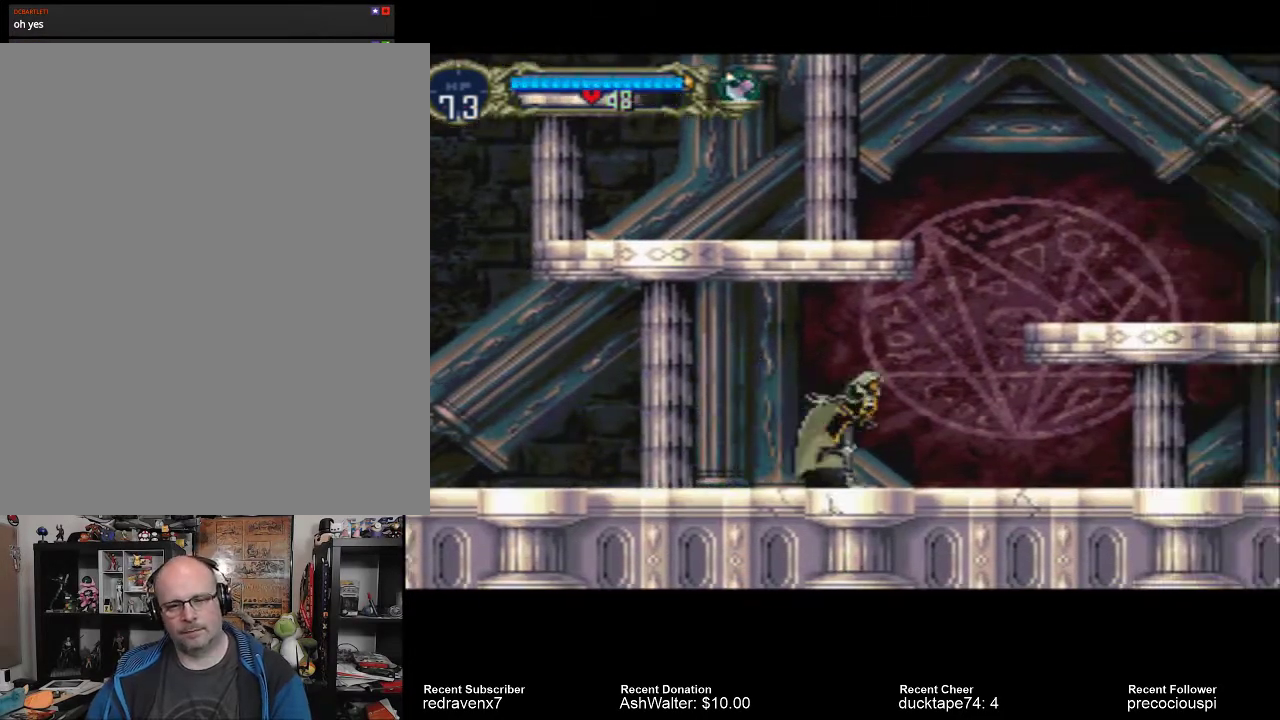
Gameplay with a controller (PlayStation layout); each line is a JSON object with the inputs held at the frame after it. "events" lists button and stick changes between this image and that frame as [ms after this image, input, new state], when the widget could be followed in between. Not read: L3 R3.
{"buttons": ["CROSS"], "left_stick": "center", "right_stick": "center", "events": [[400, "CROSS", "down"]]}
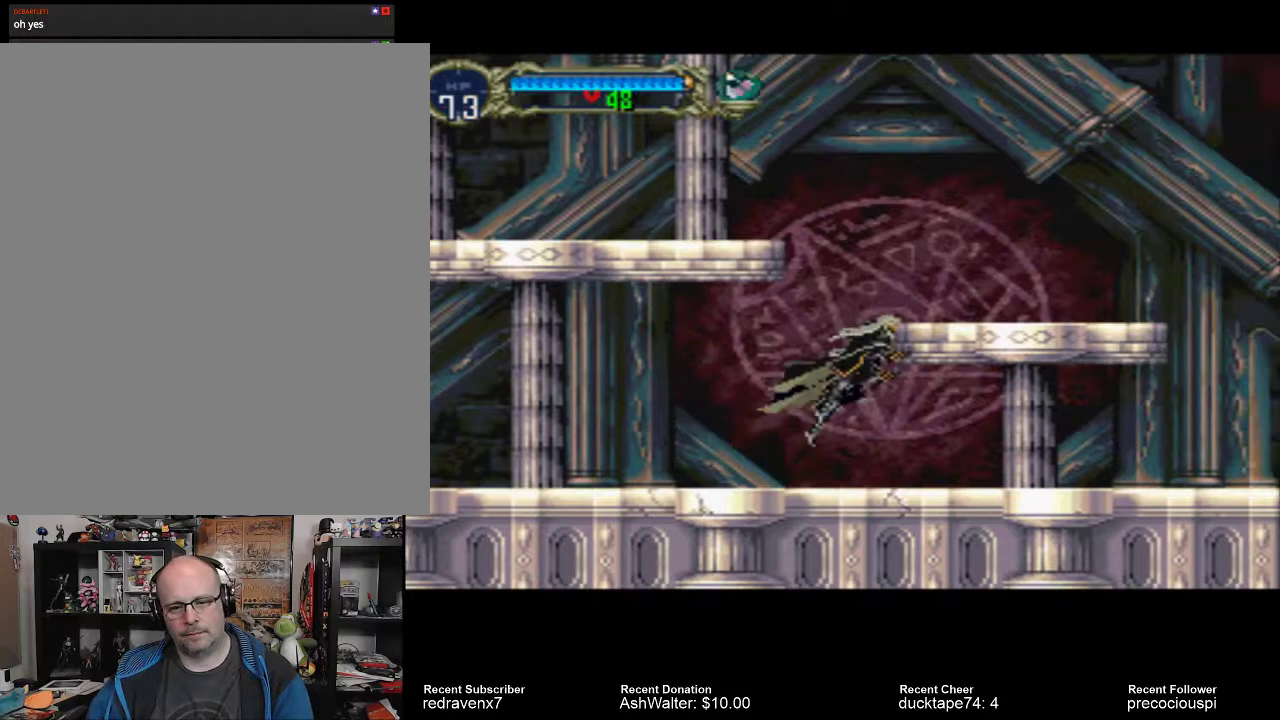
{"buttons": [], "left_stick": "center", "right_stick": "center", "events": [[467, "CROSS", "up"]]}
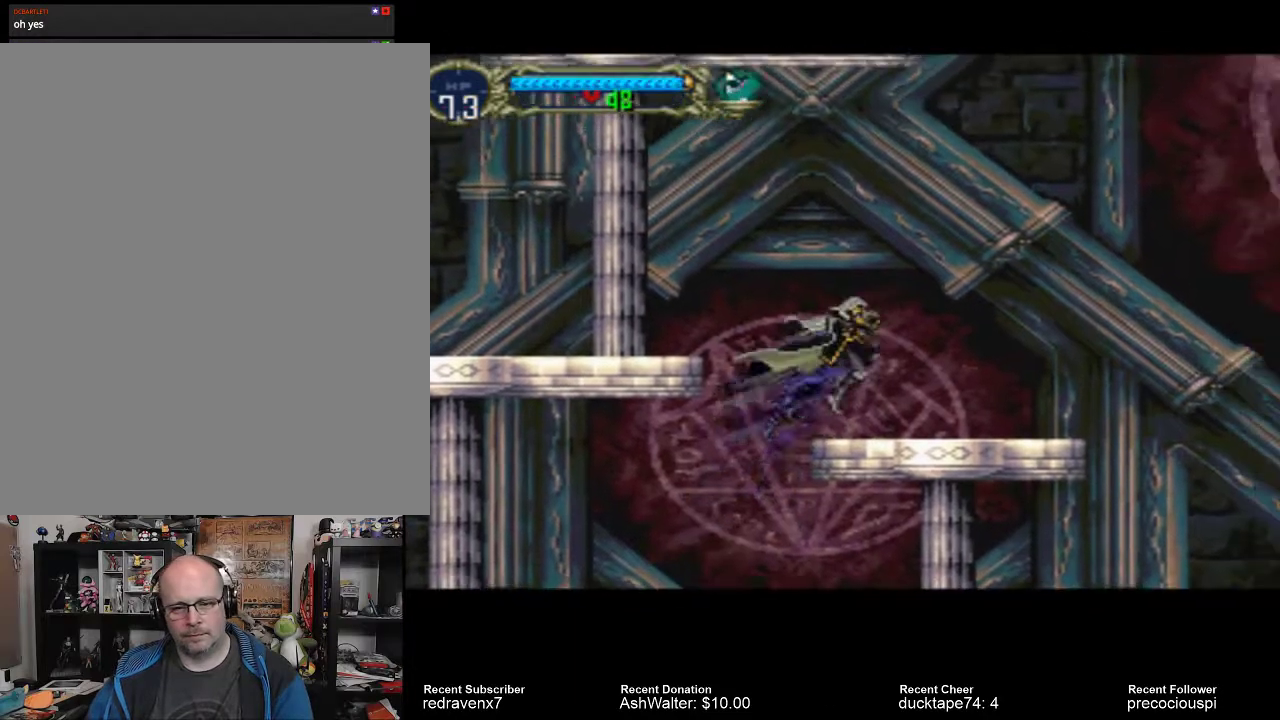
{"buttons": ["CROSS"], "left_stick": "center", "right_stick": "center", "events": [[433, "CROSS", "down"]]}
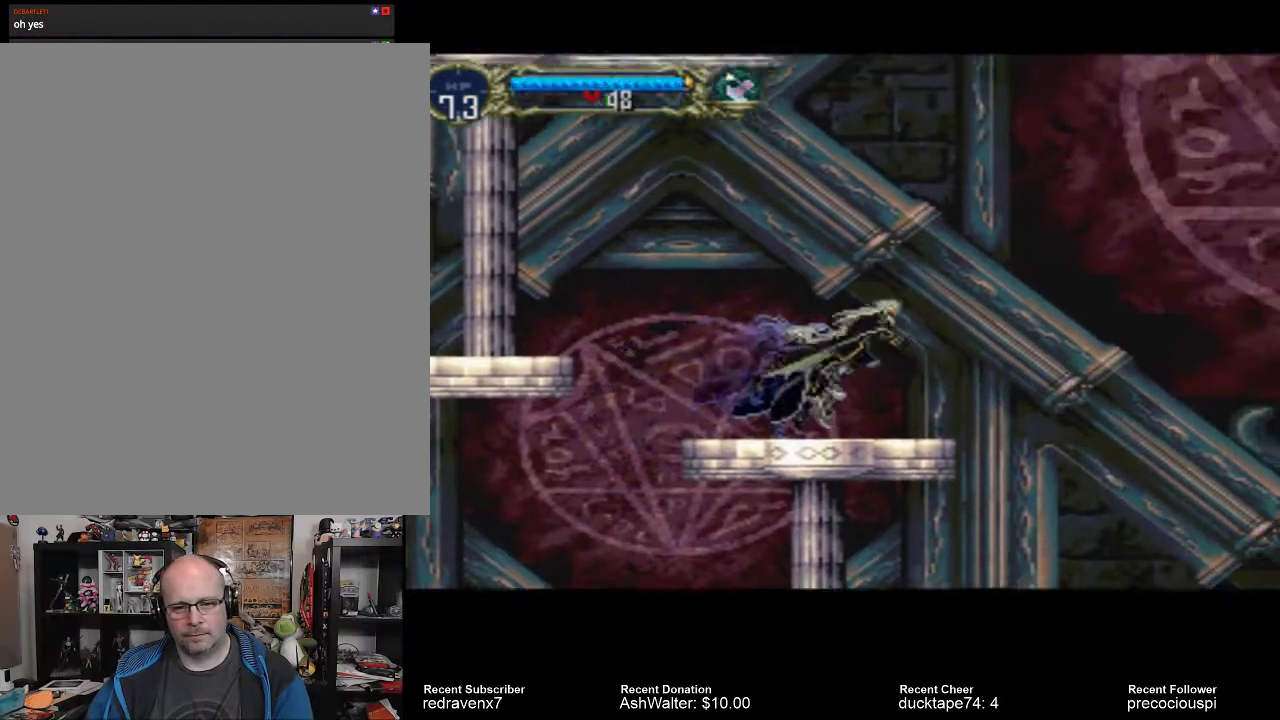
{"buttons": ["SQUARE"], "left_stick": "center", "right_stick": "center", "events": [[267, "CROSS", "up"], [500, "SQUARE", "down"]]}
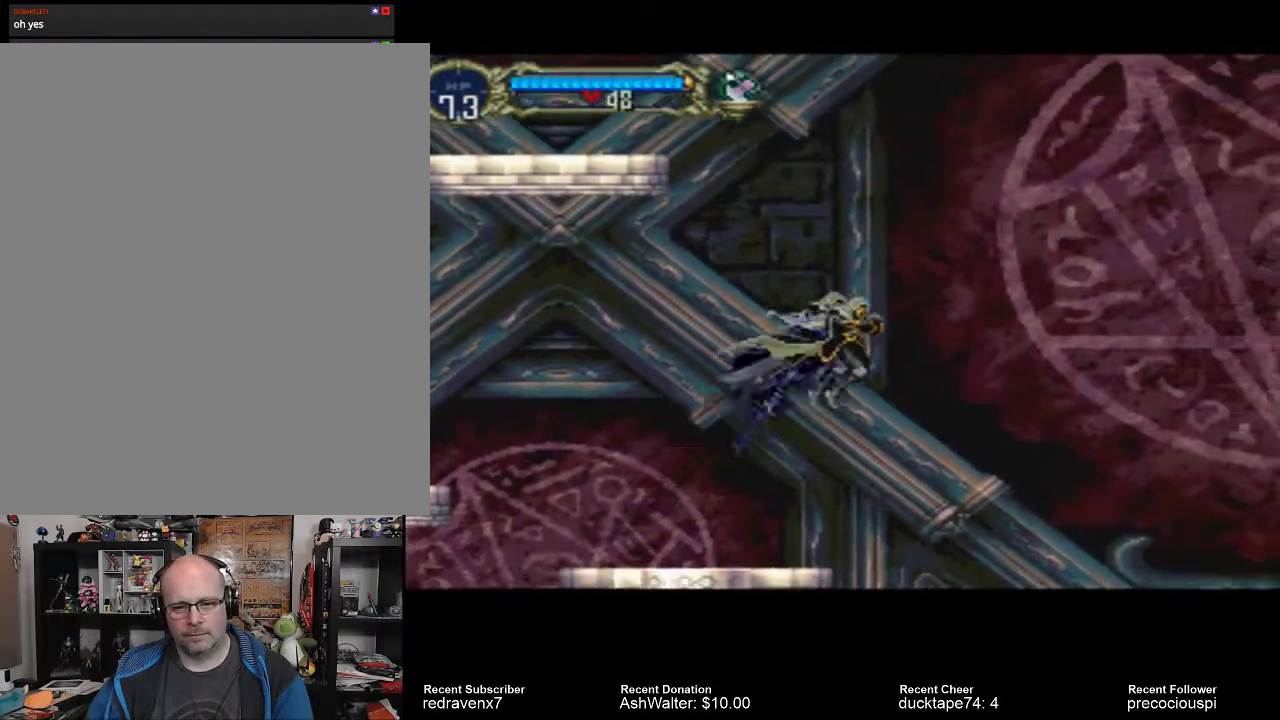
{"buttons": [], "left_stick": "center", "right_stick": "center", "events": [[133, "SQUARE", "up"]]}
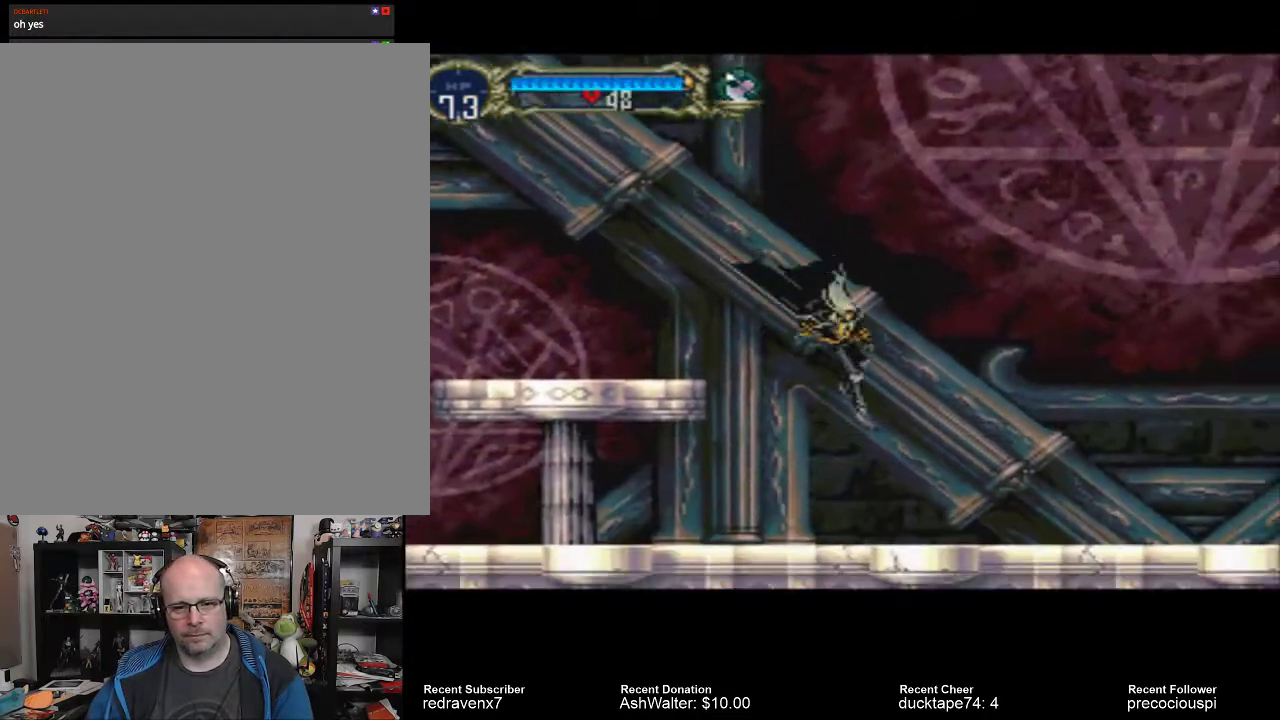
{"buttons": ["CIRCLE"], "left_stick": "center", "right_stick": "center", "events": [[467, "CIRCLE", "down"]]}
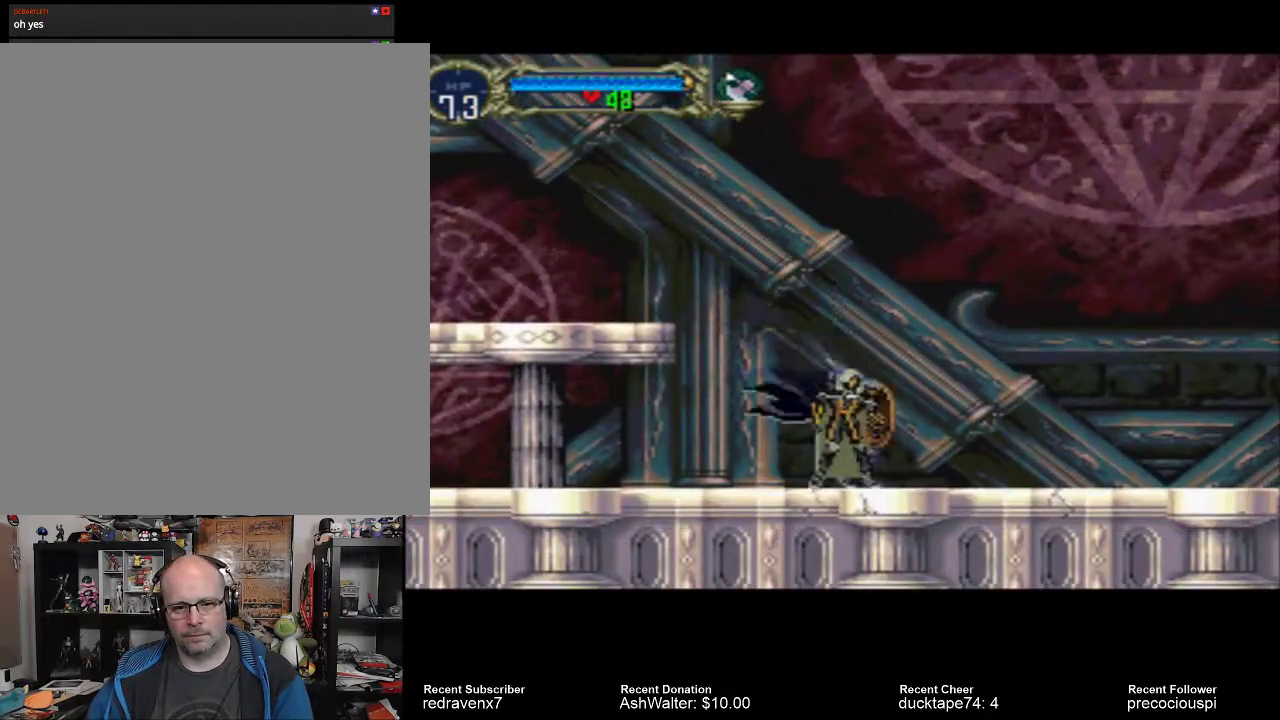
{"buttons": ["CIRCLE"], "left_stick": "center", "right_stick": "center", "events": []}
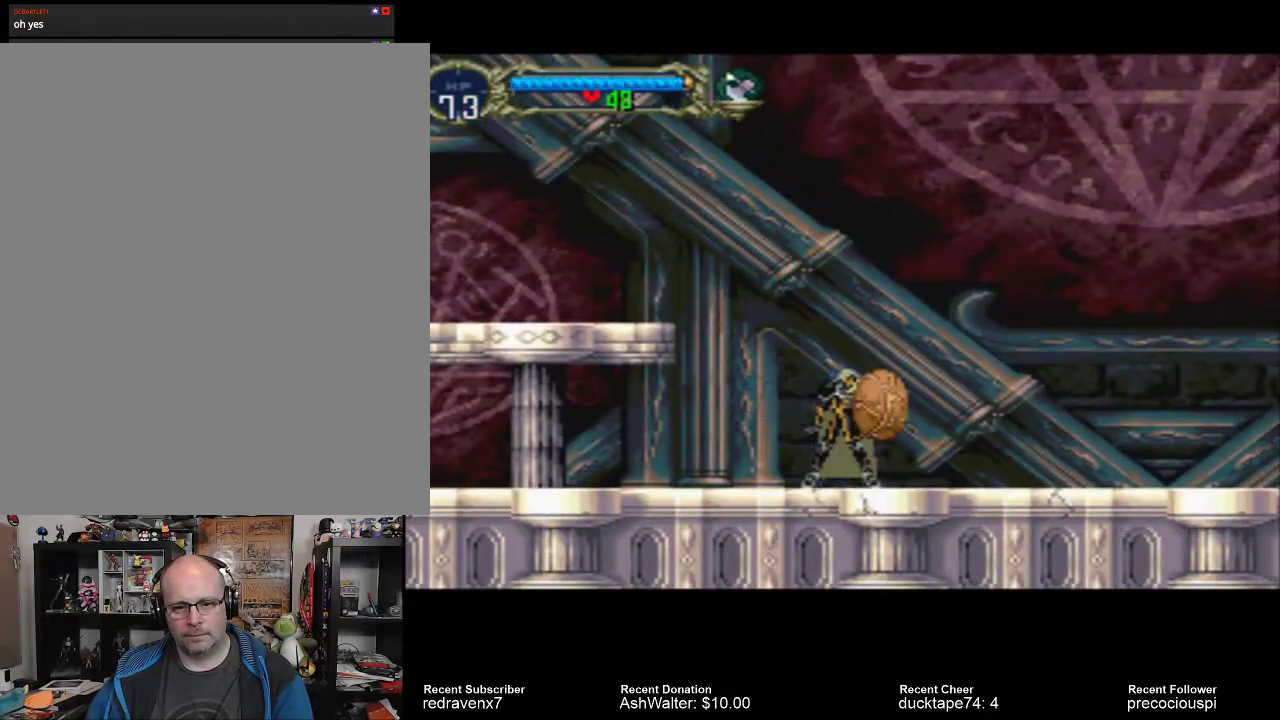
{"buttons": ["CIRCLE"], "left_stick": "center", "right_stick": "center", "events": []}
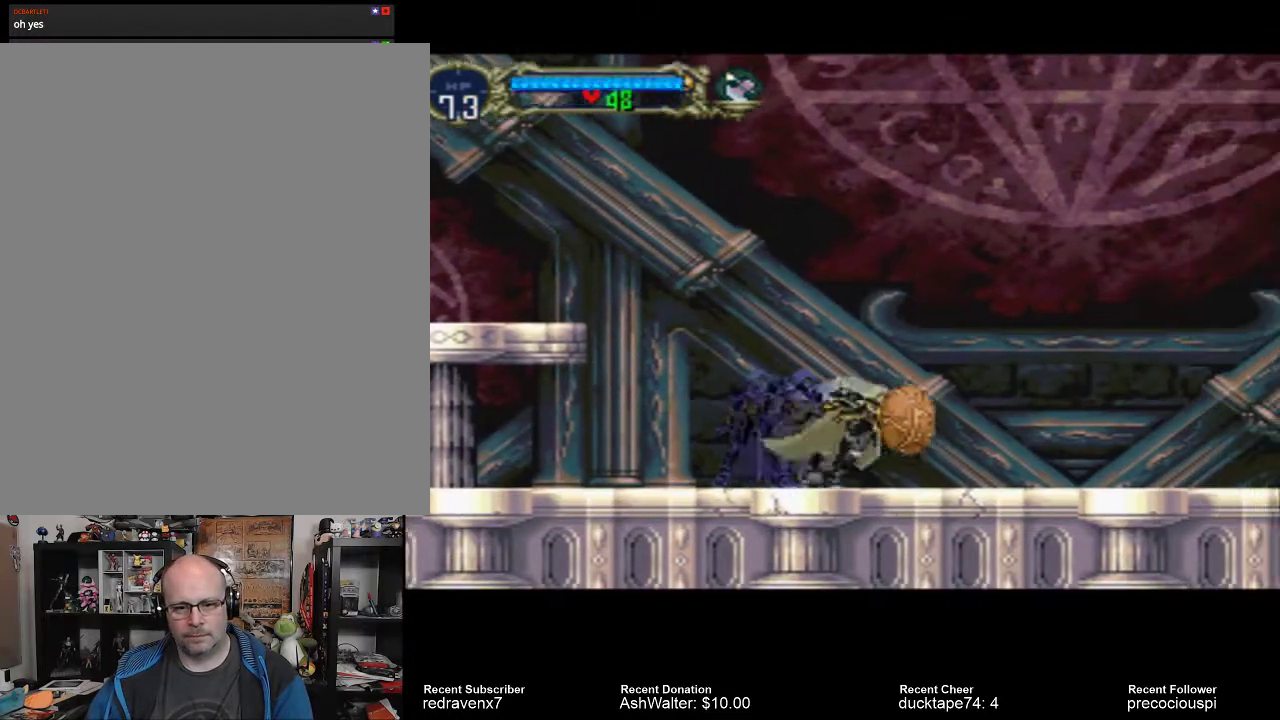
{"buttons": ["CIRCLE"], "left_stick": "center", "right_stick": "center", "events": []}
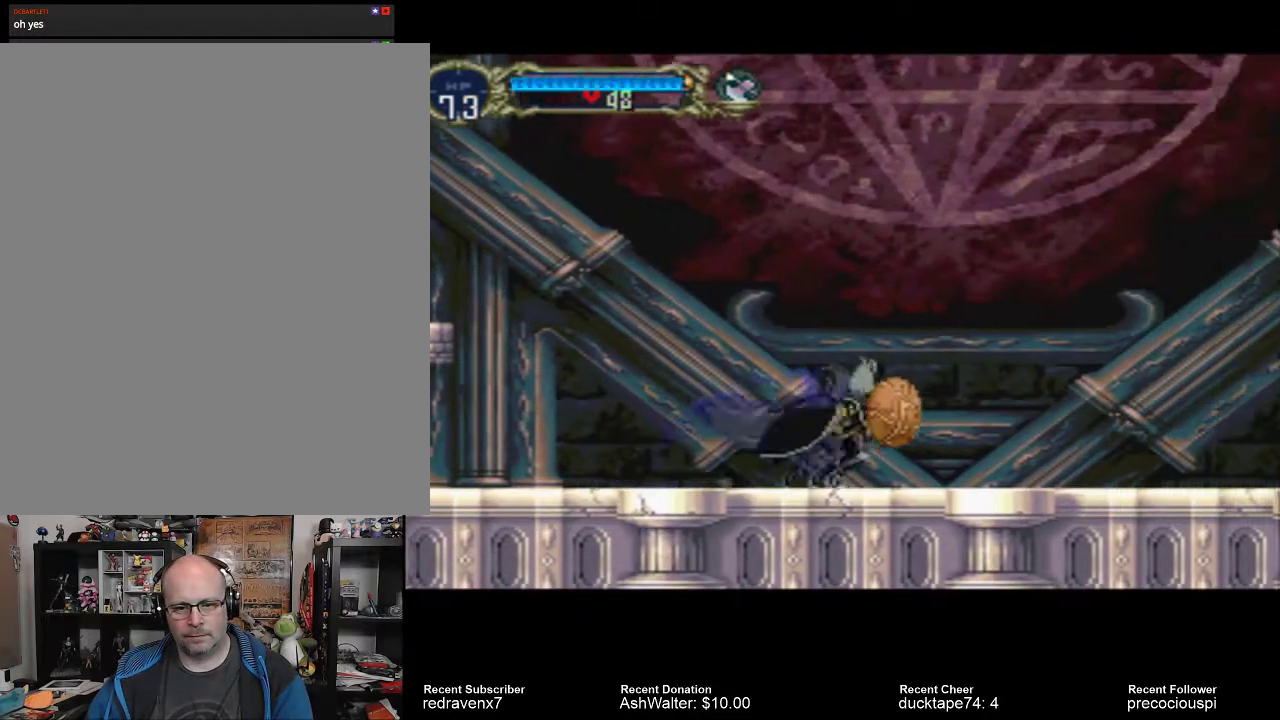
{"buttons": ["CIRCLE"], "left_stick": "center", "right_stick": "center", "events": []}
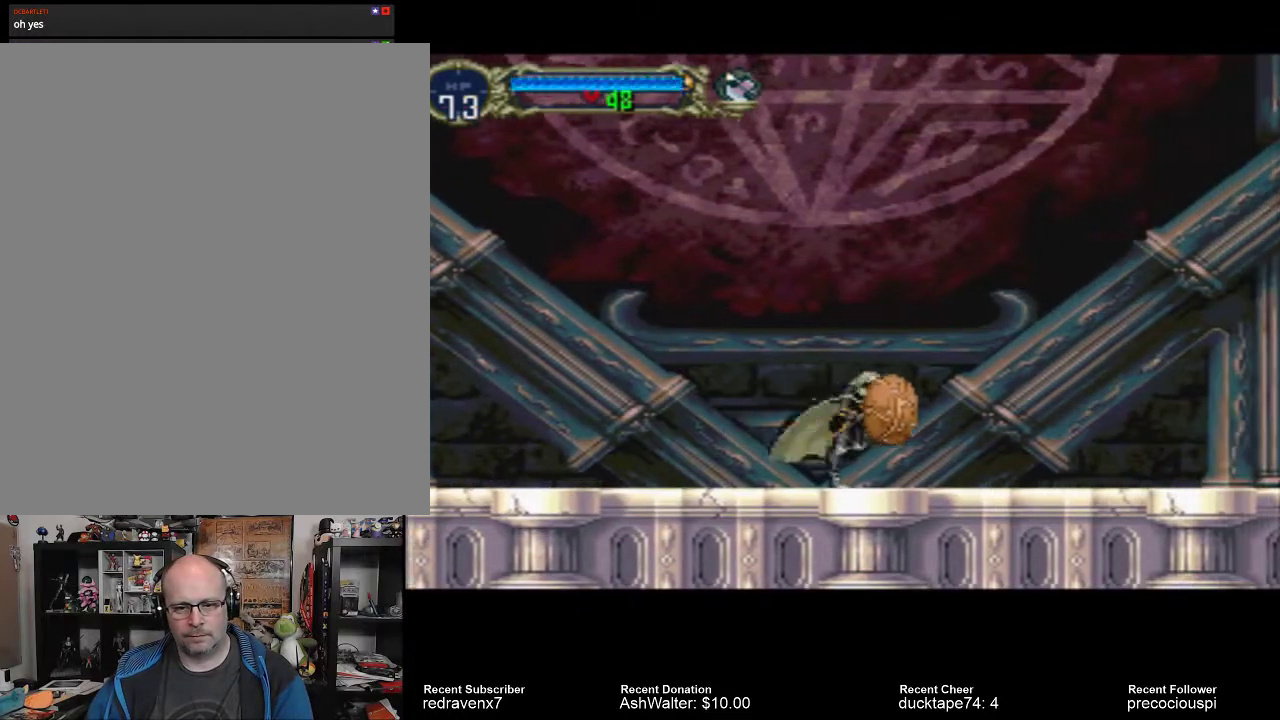
{"buttons": ["CIRCLE"], "left_stick": "center", "right_stick": "center", "events": []}
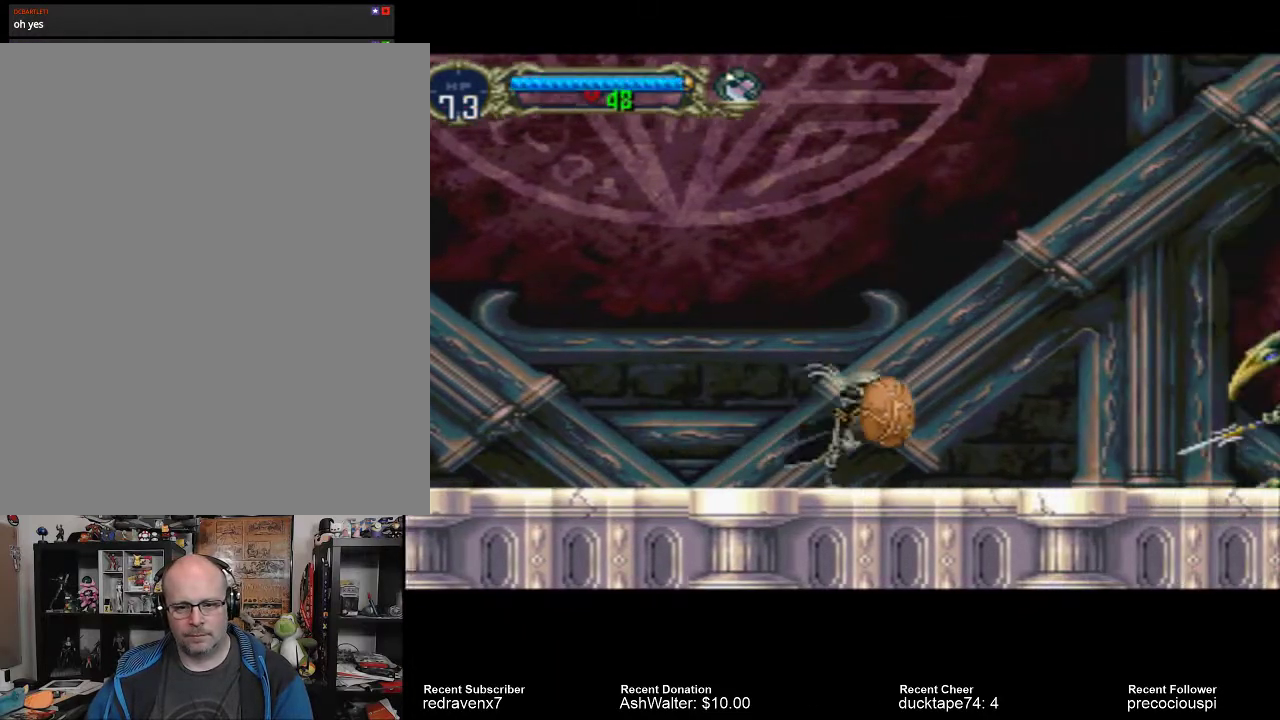
{"buttons": ["CIRCLE"], "left_stick": "center", "right_stick": "center", "events": []}
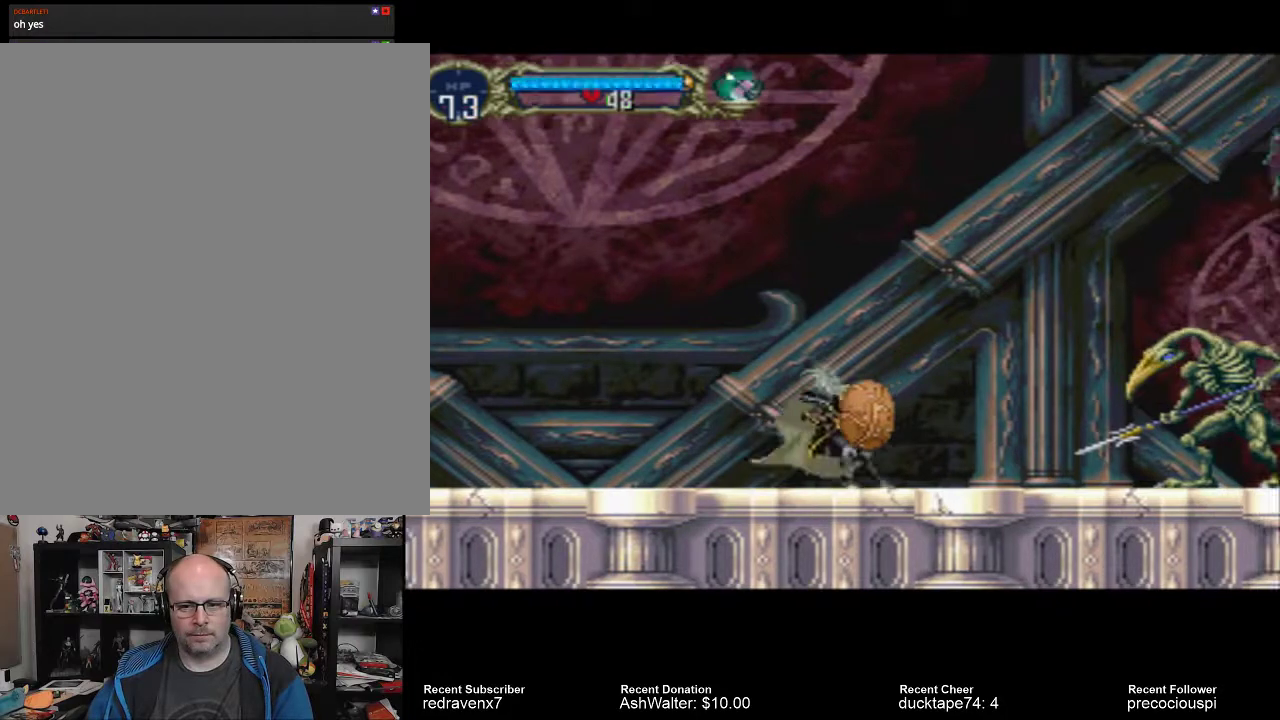
{"buttons": [], "left_stick": "center", "right_stick": "center", "events": [[300, "CIRCLE", "up"]]}
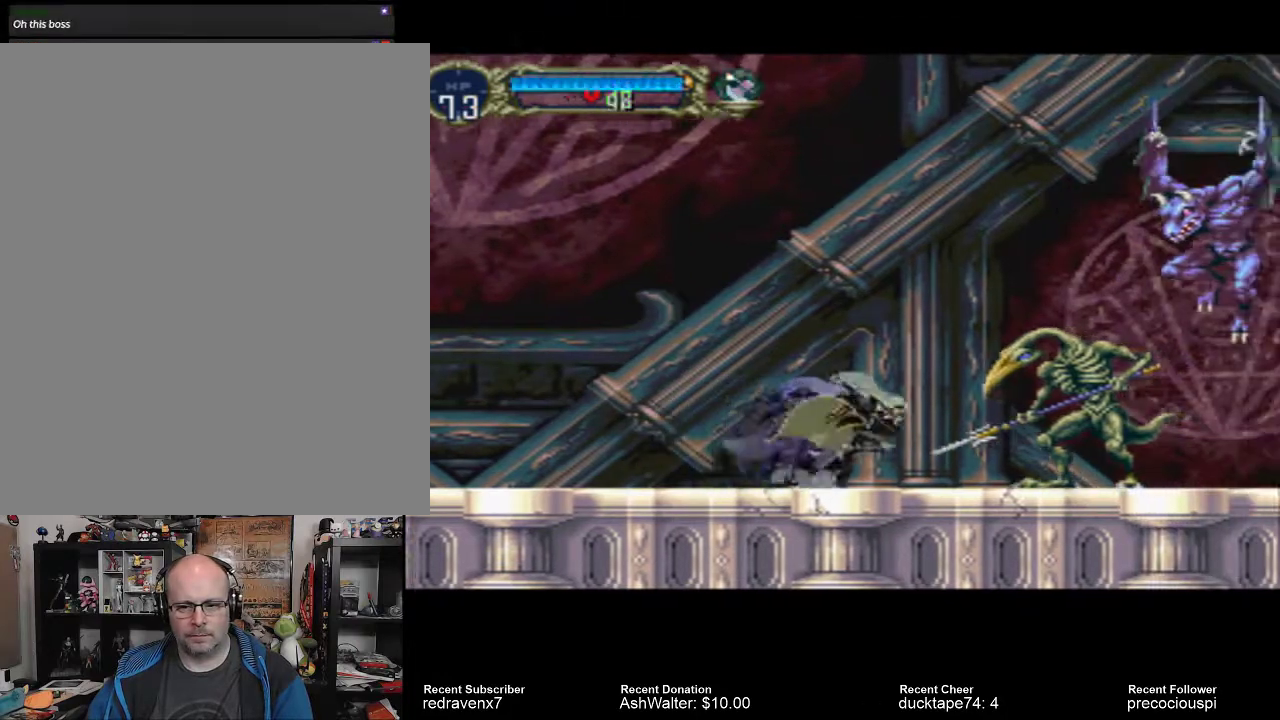
{"buttons": ["SQUARE"], "left_stick": "center", "right_stick": "center", "events": [[67, "SQUARE", "down"], [167, "SQUARE", "up"], [200, "SQUARE", "down"], [300, "SQUARE", "up"], [367, "SQUARE", "down"], [433, "SQUARE", "up"], [500, "SQUARE", "down"]]}
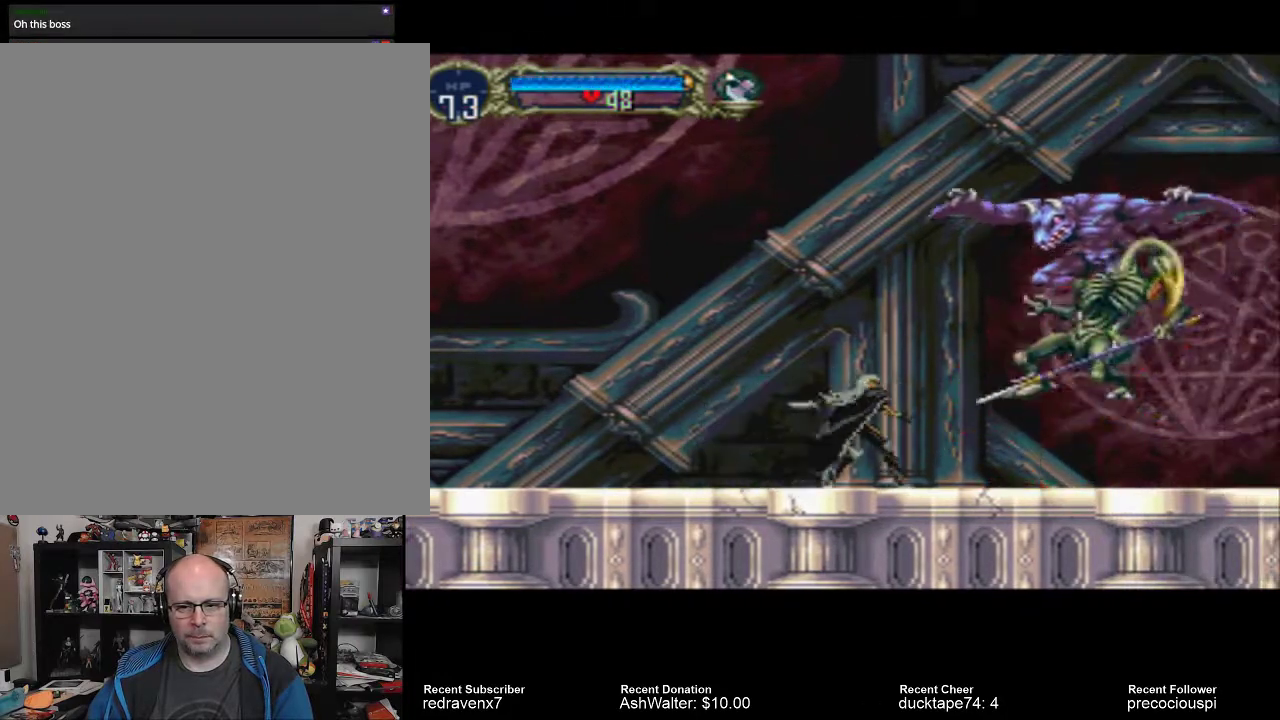
{"buttons": [], "left_stick": "center", "right_stick": "center", "events": [[100, "SQUARE", "up"], [167, "SQUARE", "down"], [233, "SQUARE", "up"], [267, "SQUARE", "down"], [367, "SQUARE", "up"], [467, "SQUARE", "down"], [500, "SQUARE", "up"]]}
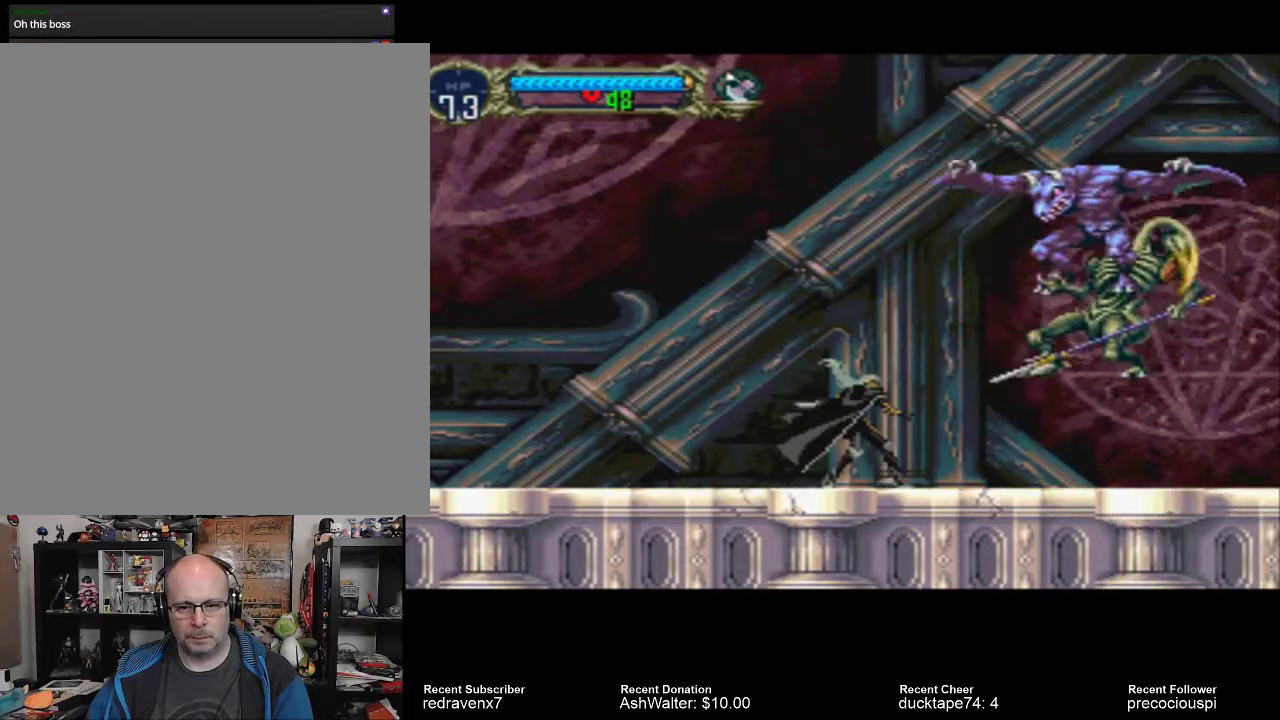
{"buttons": [], "left_stick": "center", "right_stick": "center", "events": []}
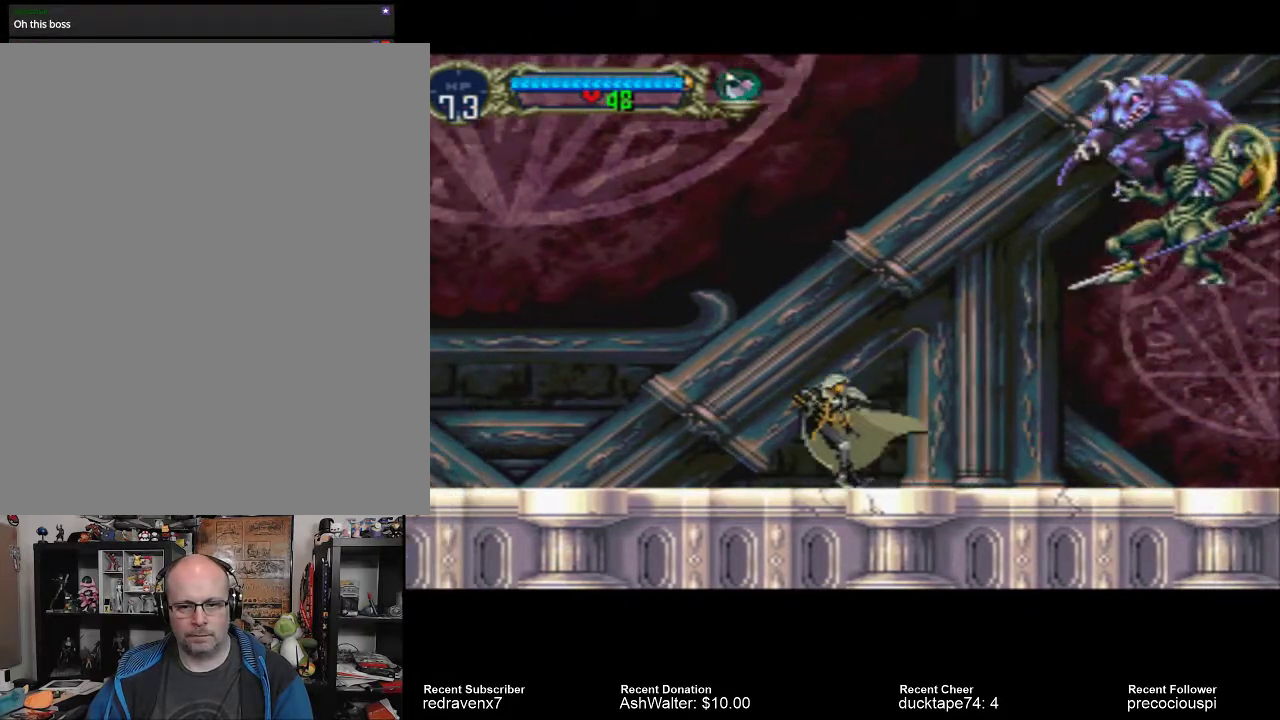
{"buttons": [], "left_stick": "center", "right_stick": "center", "events": []}
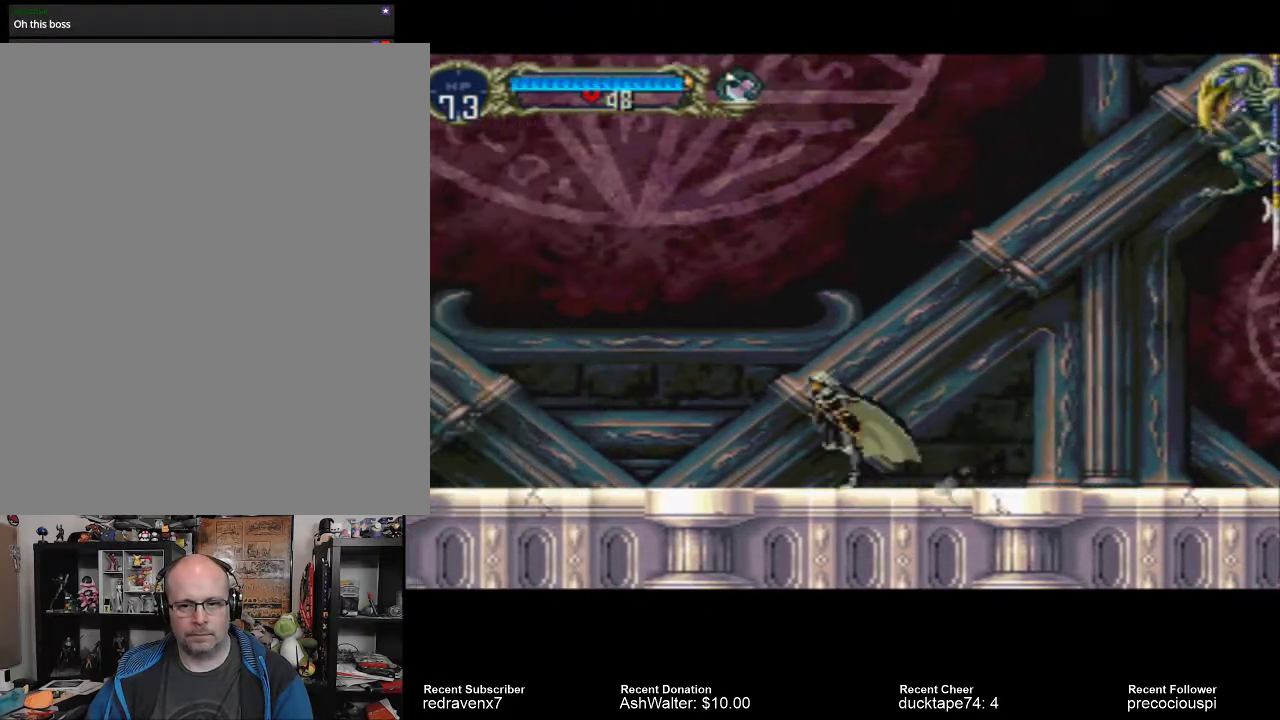
{"buttons": [], "left_stick": "center", "right_stick": "center", "events": []}
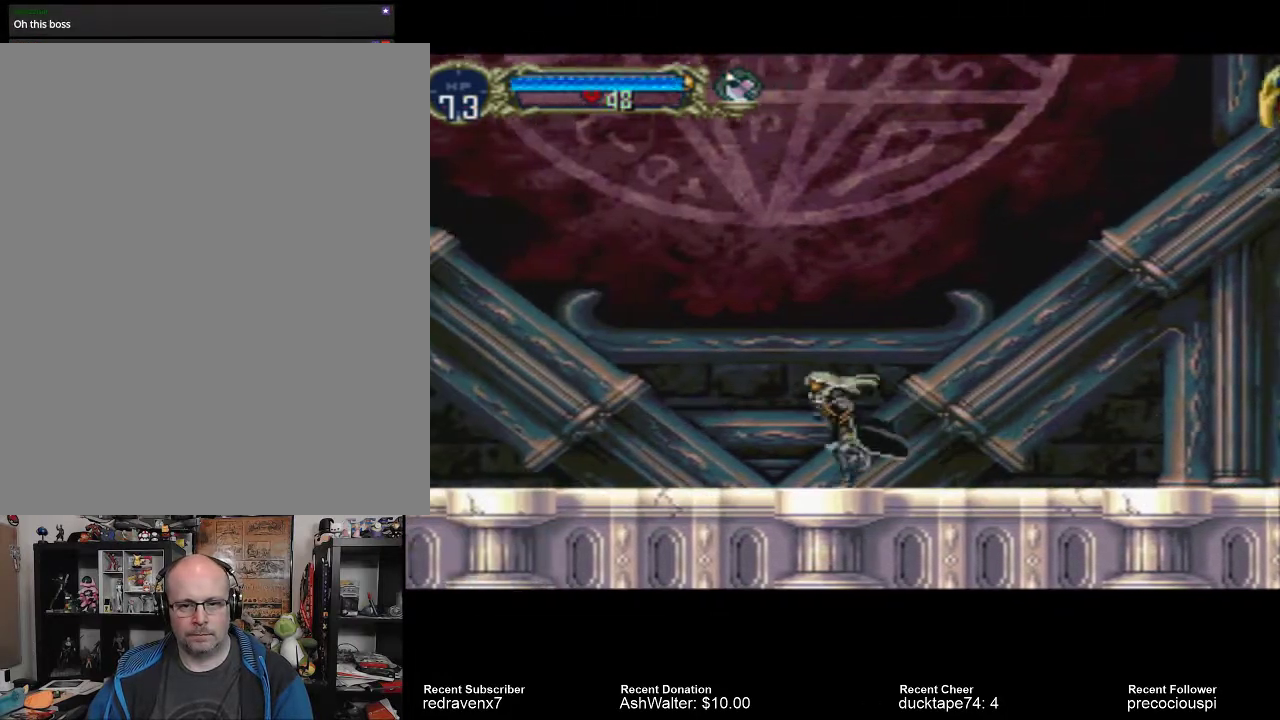
{"buttons": [], "left_stick": "center", "right_stick": "center", "events": []}
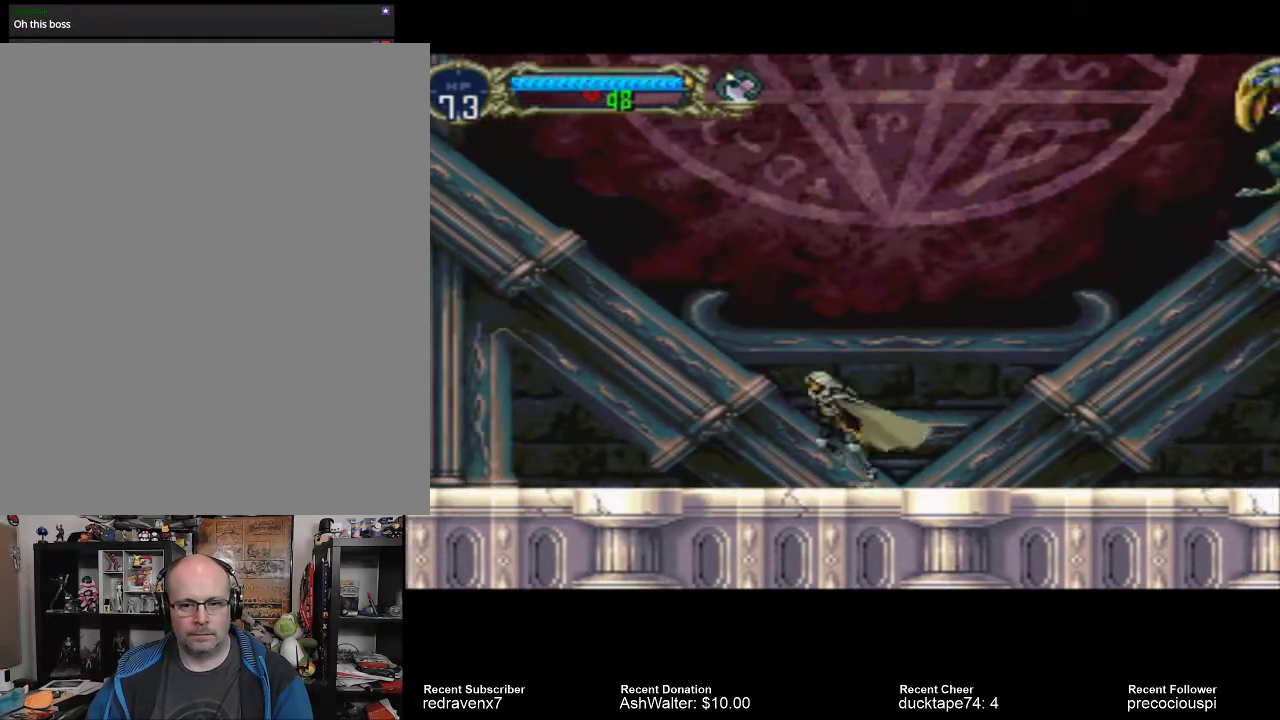
{"buttons": [], "left_stick": "center", "right_stick": "center", "events": []}
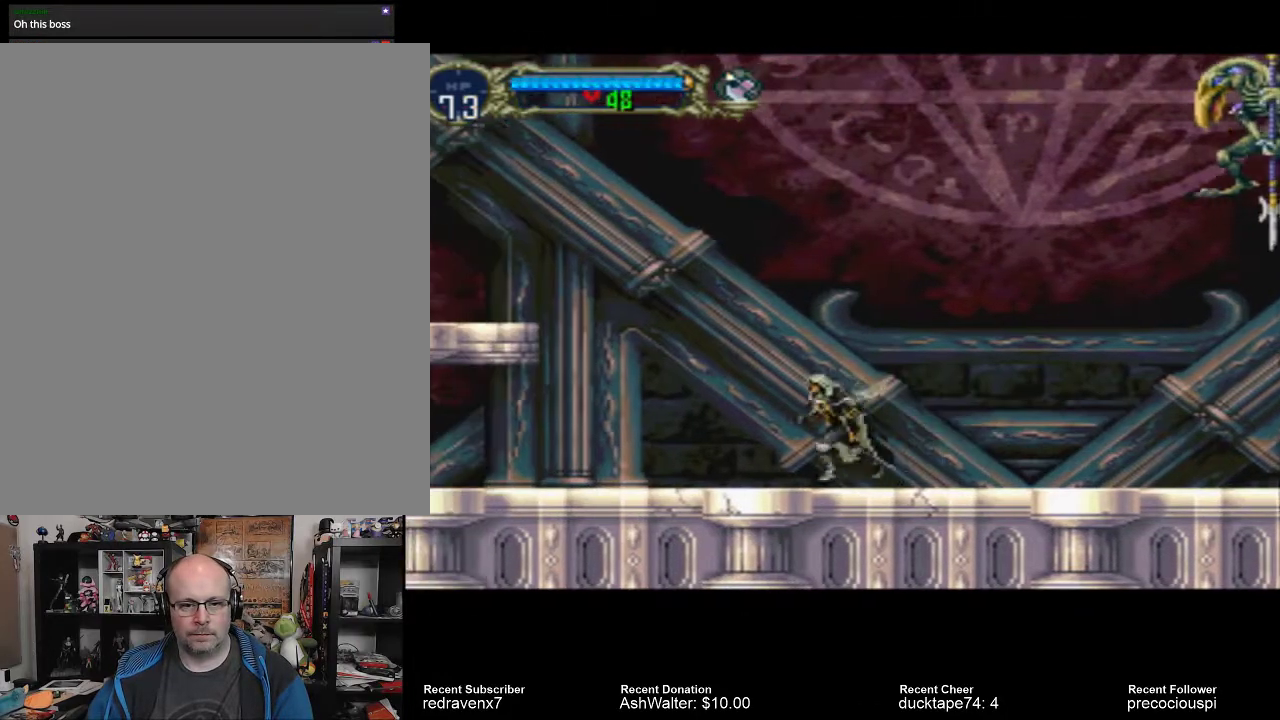
{"buttons": [], "left_stick": "center", "right_stick": "center", "events": []}
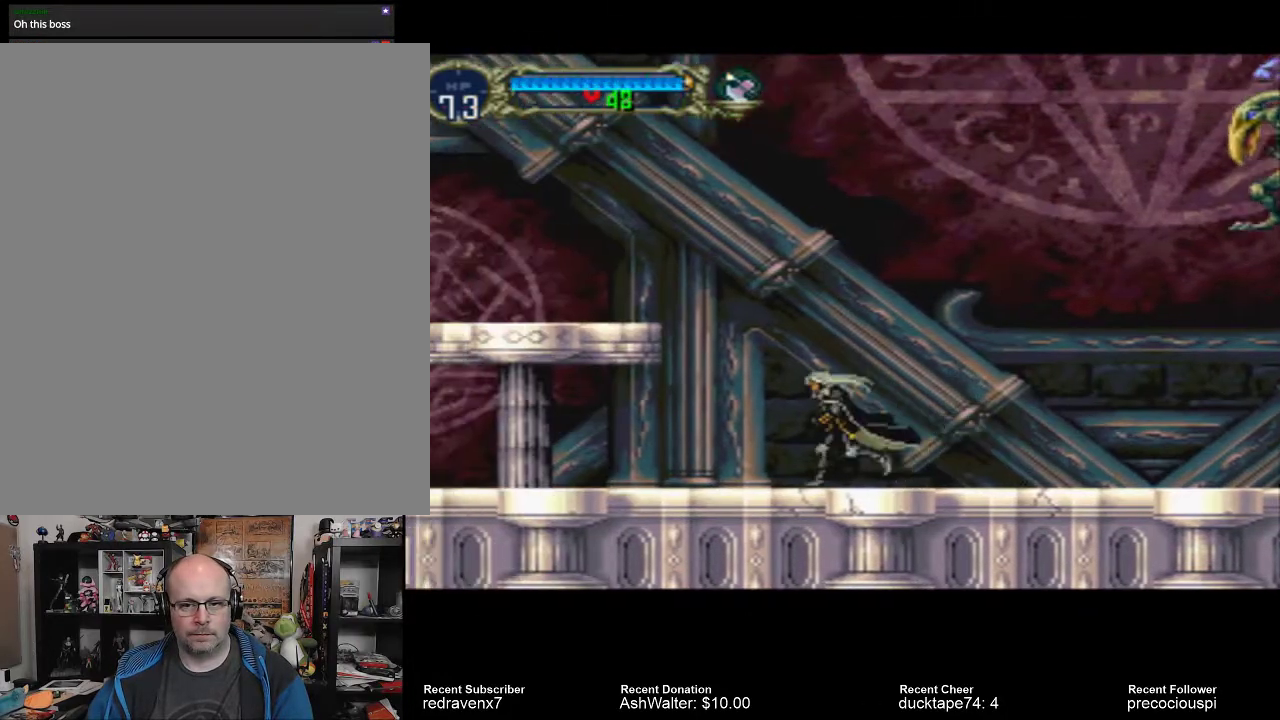
{"buttons": [], "left_stick": "center", "right_stick": "center", "events": [[267, "CROSS", "down"], [500, "CROSS", "up"]]}
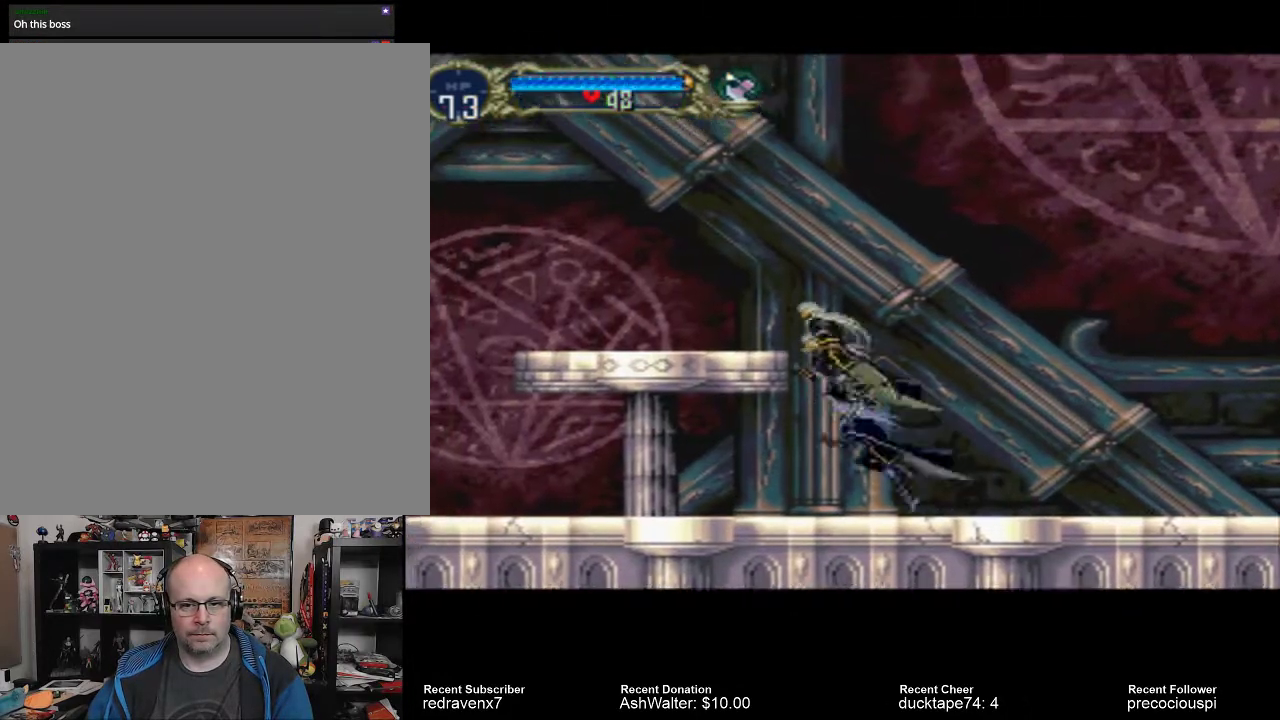
{"buttons": [], "left_stick": "center", "right_stick": "center", "events": []}
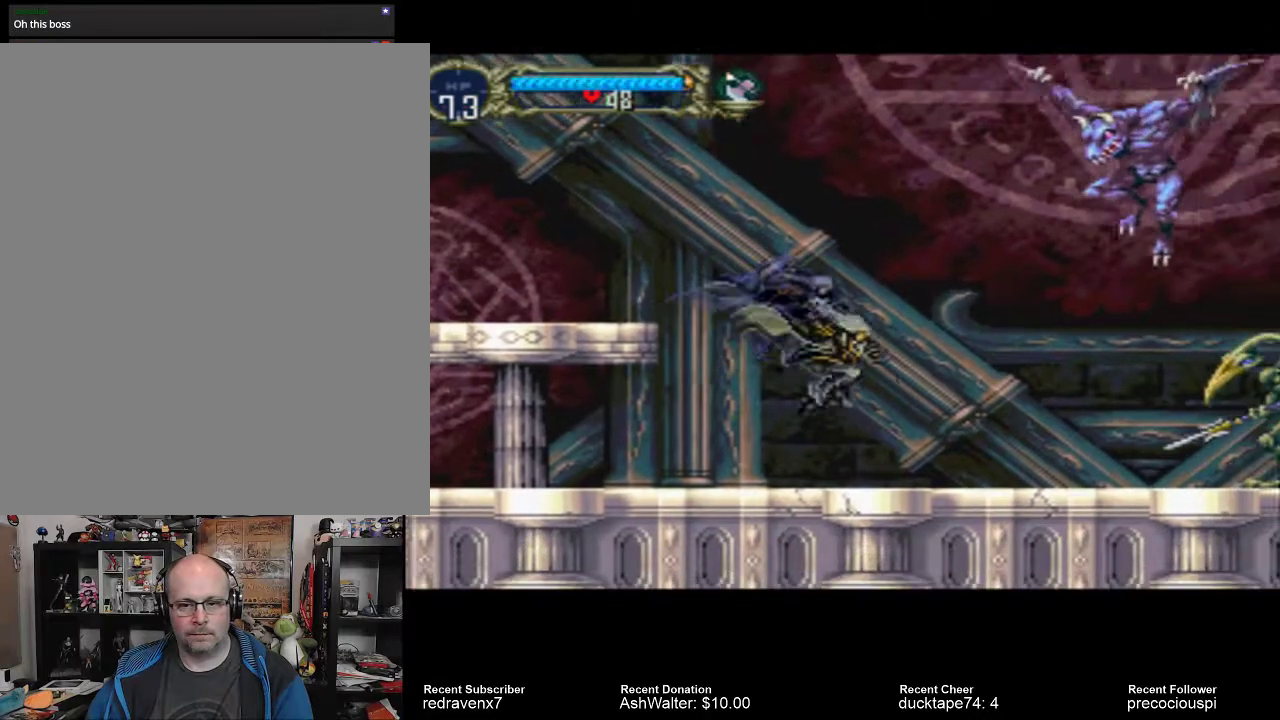
{"buttons": ["SQUARE"], "left_stick": "center", "right_stick": "center", "events": [[200, "CROSS", "down"], [400, "SQUARE", "down"], [467, "CROSS", "up"]]}
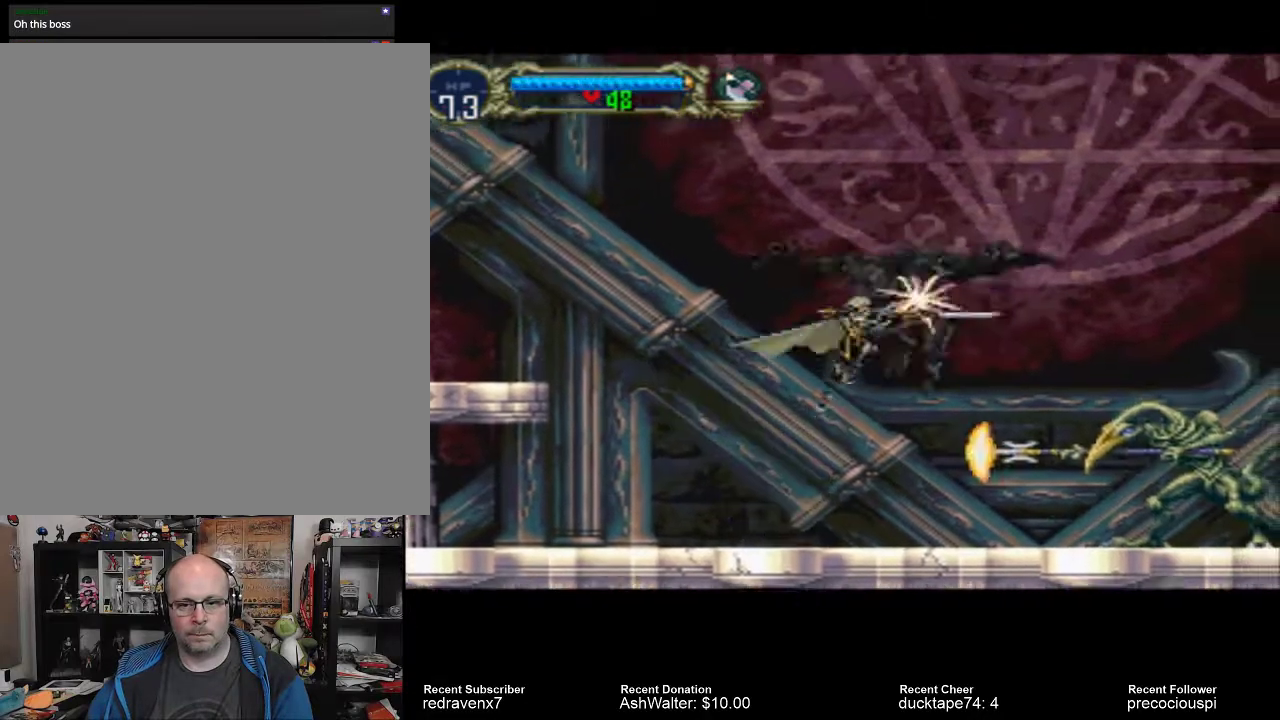
{"buttons": [], "left_stick": "center", "right_stick": "center", "events": [[33, "SQUARE", "up"]]}
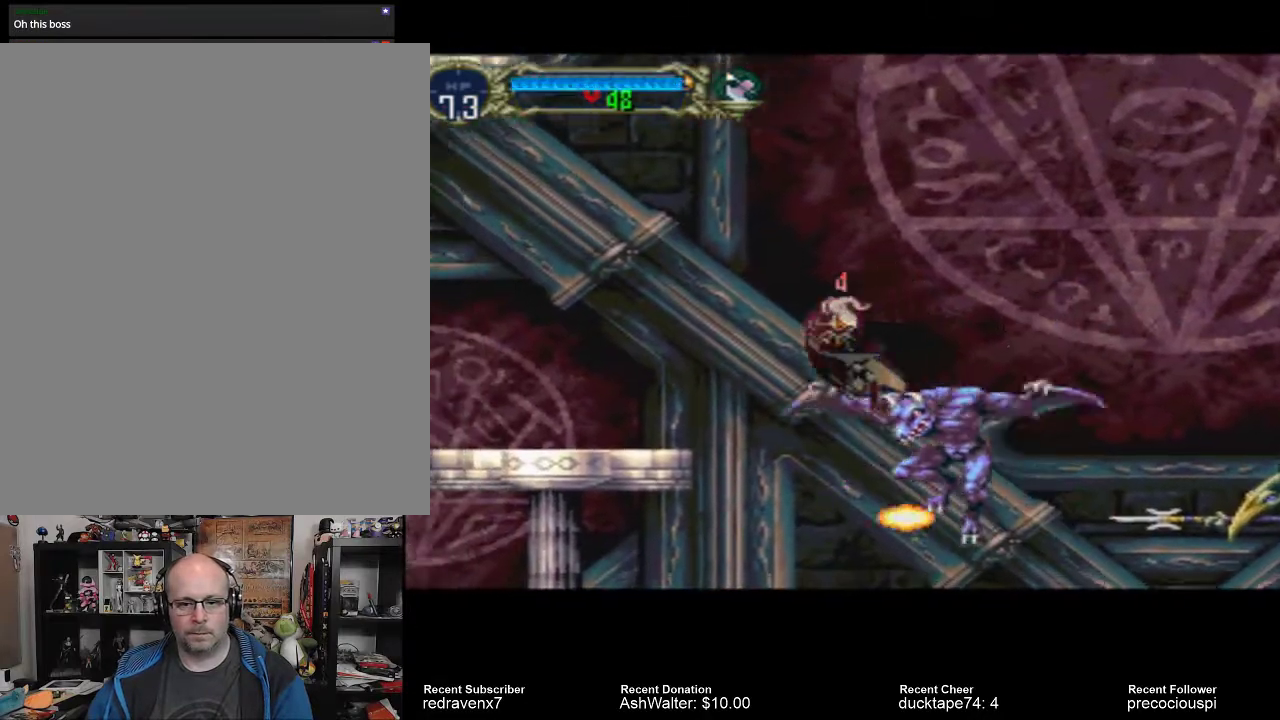
{"buttons": [], "left_stick": "center", "right_stick": "center", "events": []}
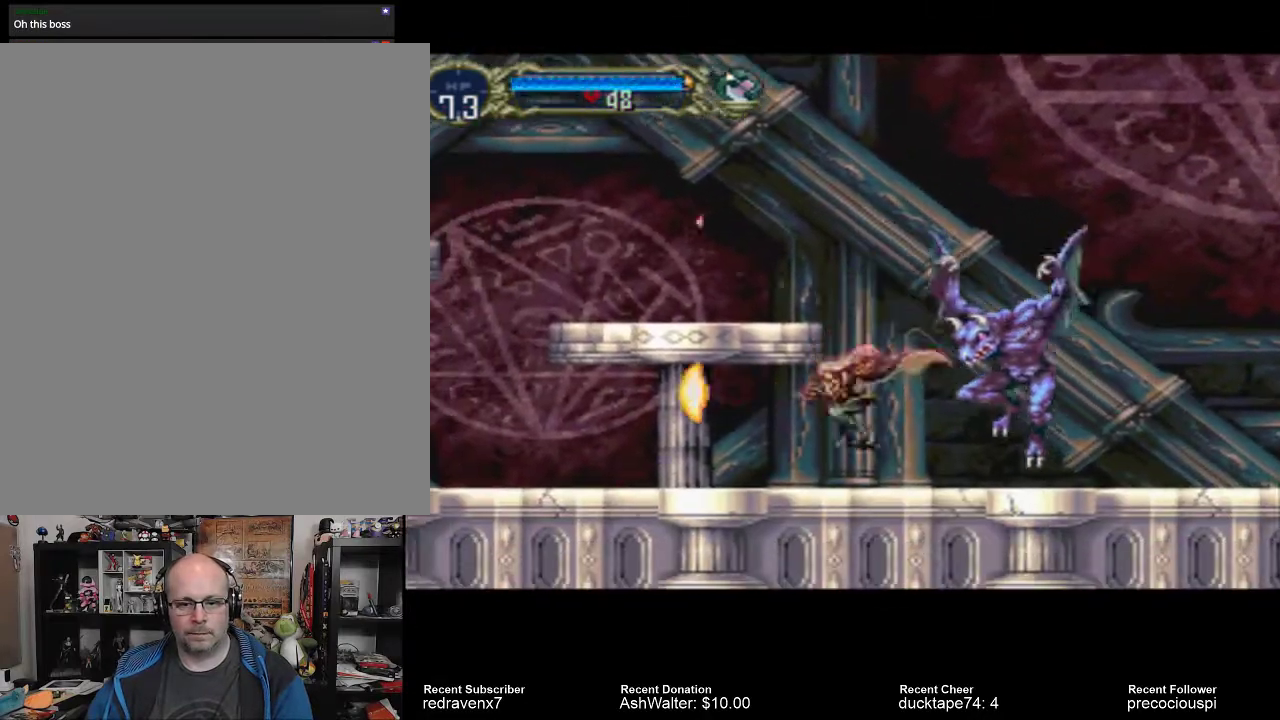
{"buttons": [], "left_stick": "center", "right_stick": "center", "events": [[233, "SQUARE", "down"], [333, "SQUARE", "up"]]}